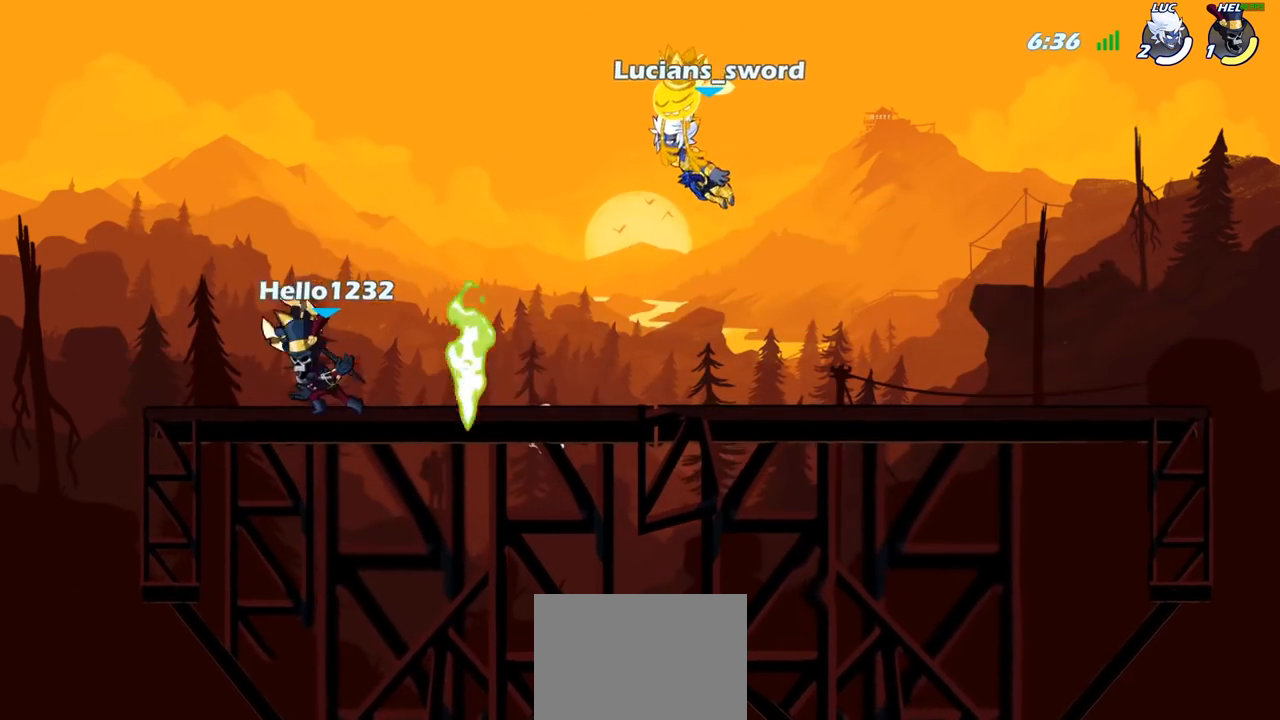
Gameplay with a controller (PlayStation layout); each line is a JSON object with the inputs held at the frame after it. "events" lists button and stick changes between this image and that frame as [ms after this image, input, new state], when the widget could be followed in between.
{"buttons": [], "left_stick": "left", "right_stick": "center", "events": [[400, "left_stick", "left"]]}
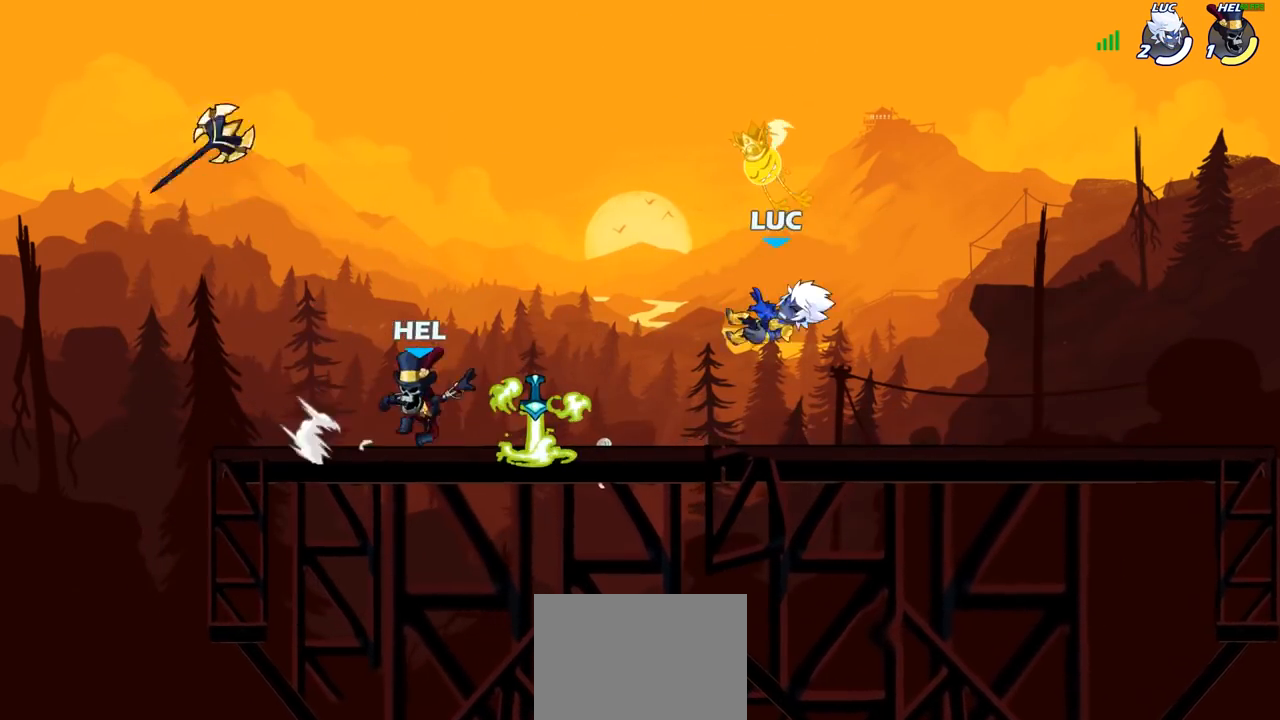
{"buttons": [], "left_stick": "center", "right_stick": "center", "events": [[133, "R2", "down"], [250, "R2", "up"], [267, "left_stick", "center"]]}
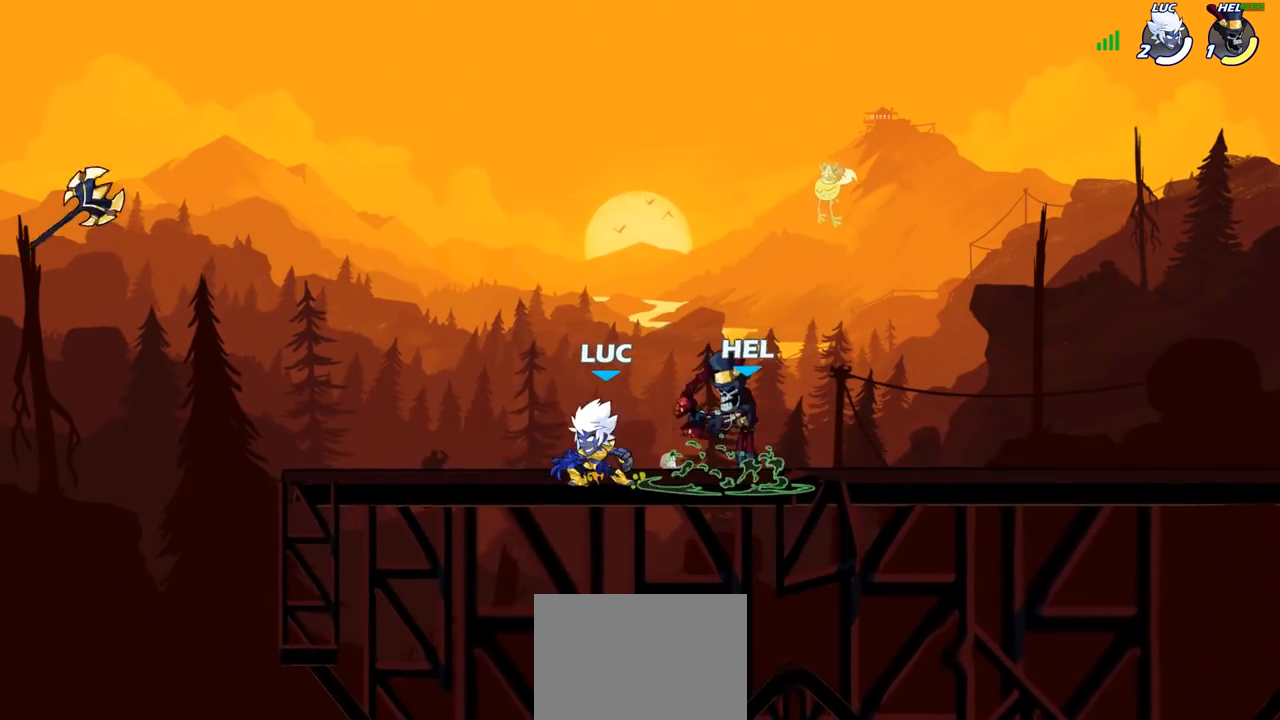
{"buttons": [], "left_stick": "center", "right_stick": "center", "events": [[83, "left_stick", "right"], [200, "R2", "down"], [317, "R2", "up"], [350, "left_stick", "center"]]}
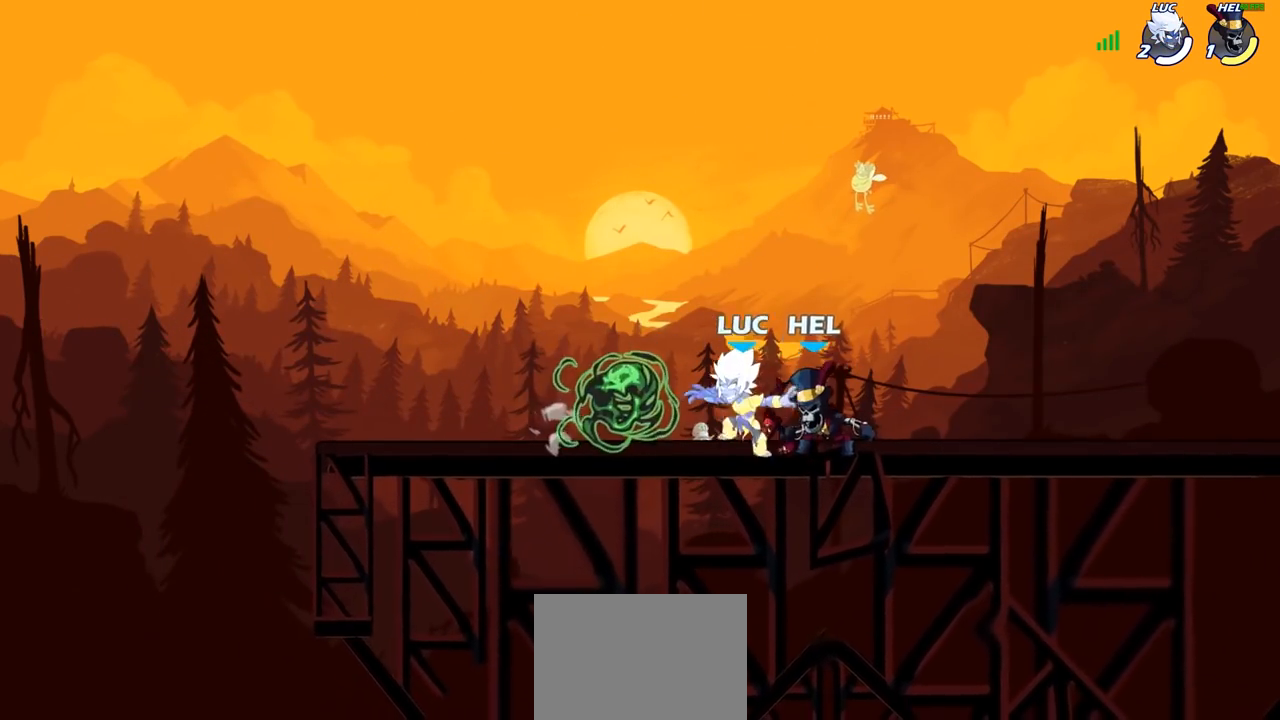
{"buttons": [], "left_stick": "center", "right_stick": "center", "events": [[67, "SQUARE", "down"], [167, "SQUARE", "up"], [250, "SQUARE", "down"], [333, "SQUARE", "up"], [400, "SQUARE", "down"], [483, "SQUARE", "up"]]}
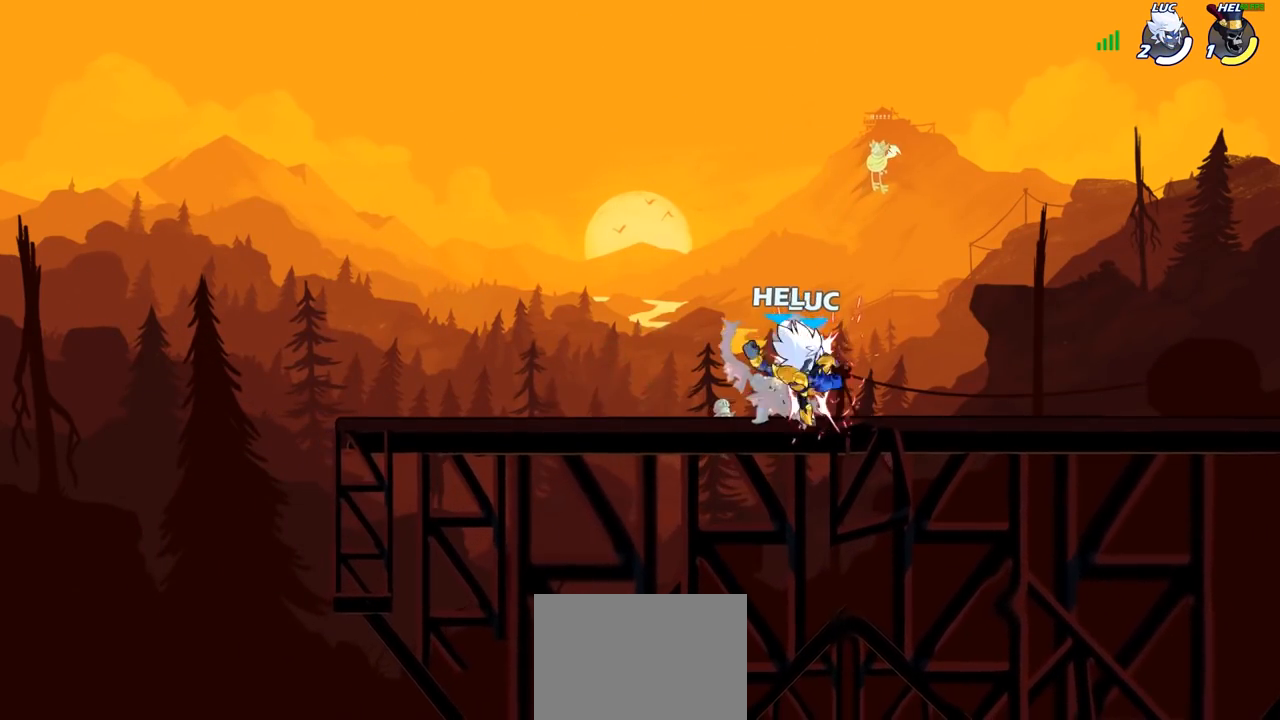
{"buttons": [], "left_stick": "left", "right_stick": "center", "events": [[83, "SQUARE", "down"], [133, "SQUARE", "up"], [250, "SQUARE", "down"], [350, "SQUARE", "up"], [417, "left_stick", "left"]]}
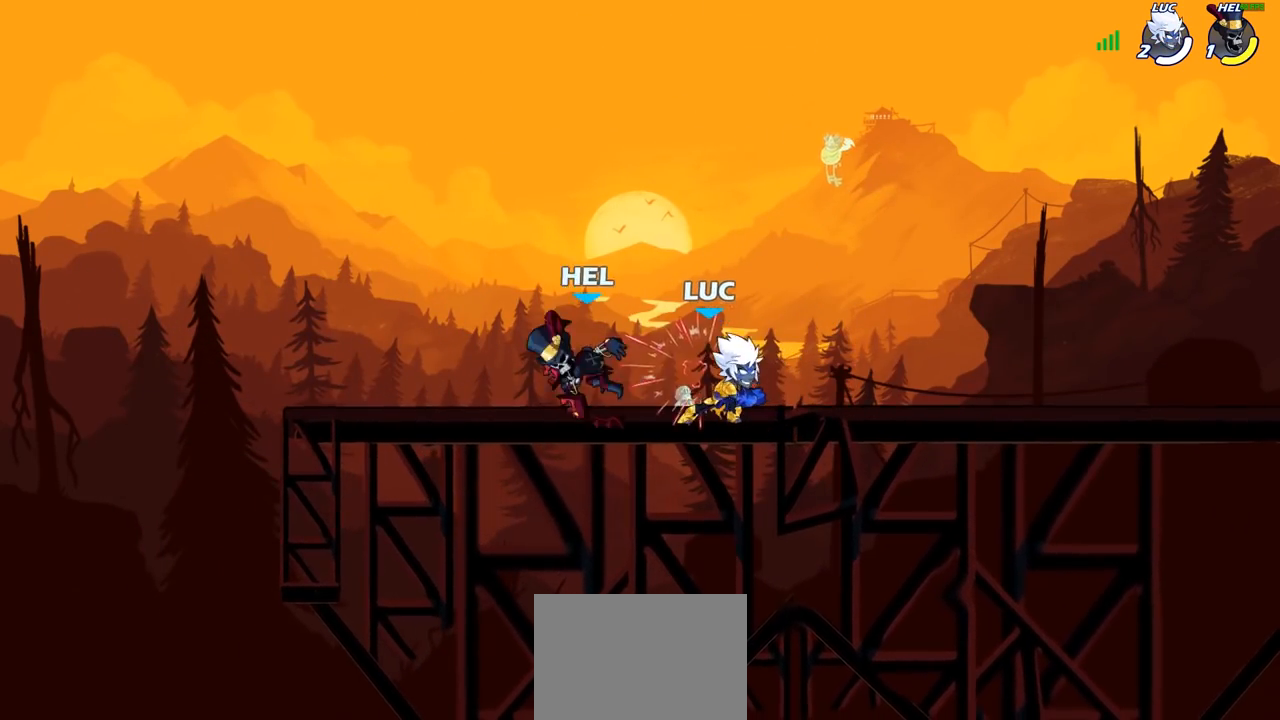
{"buttons": [], "left_stick": "left", "right_stick": "center", "events": [[33, "R2", "down"], [67, "SQUARE", "down"], [167, "R2", "up"], [183, "SQUARE", "up"]]}
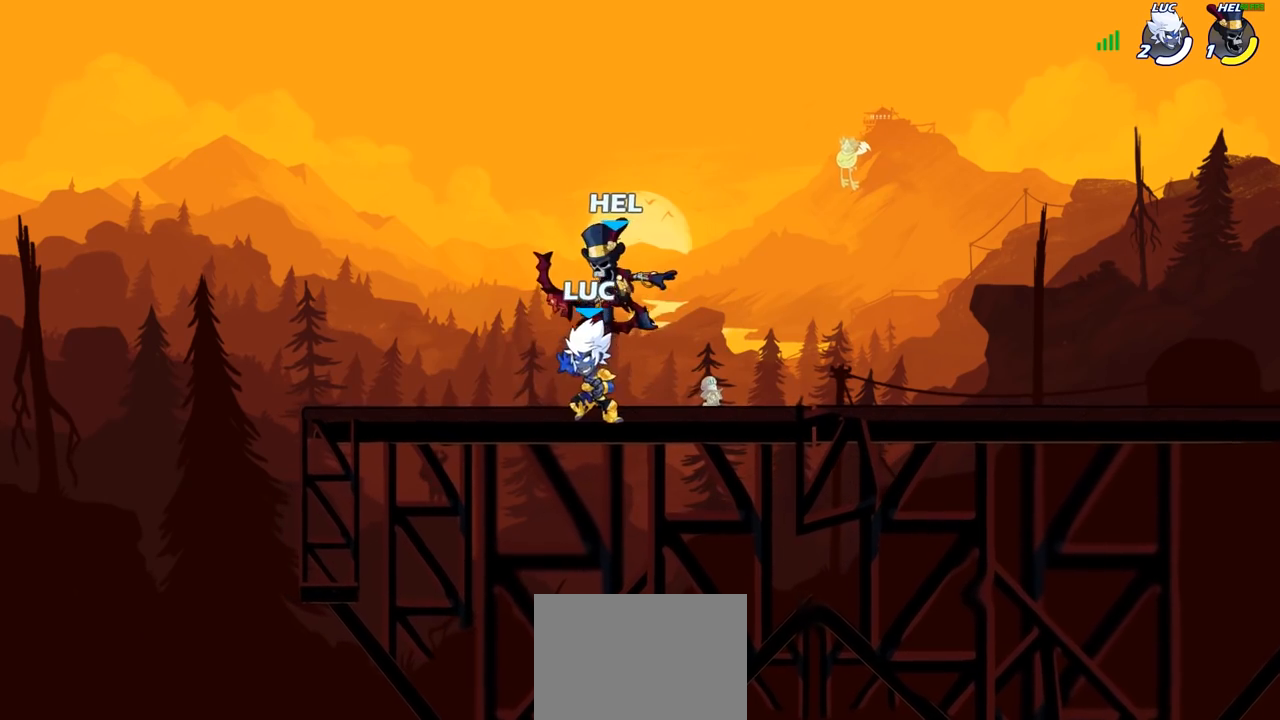
{"buttons": [], "left_stick": "right", "right_stick": "center", "events": [[283, "left_stick", "right"], [417, "left_stick", "center"], [500, "left_stick", "right"]]}
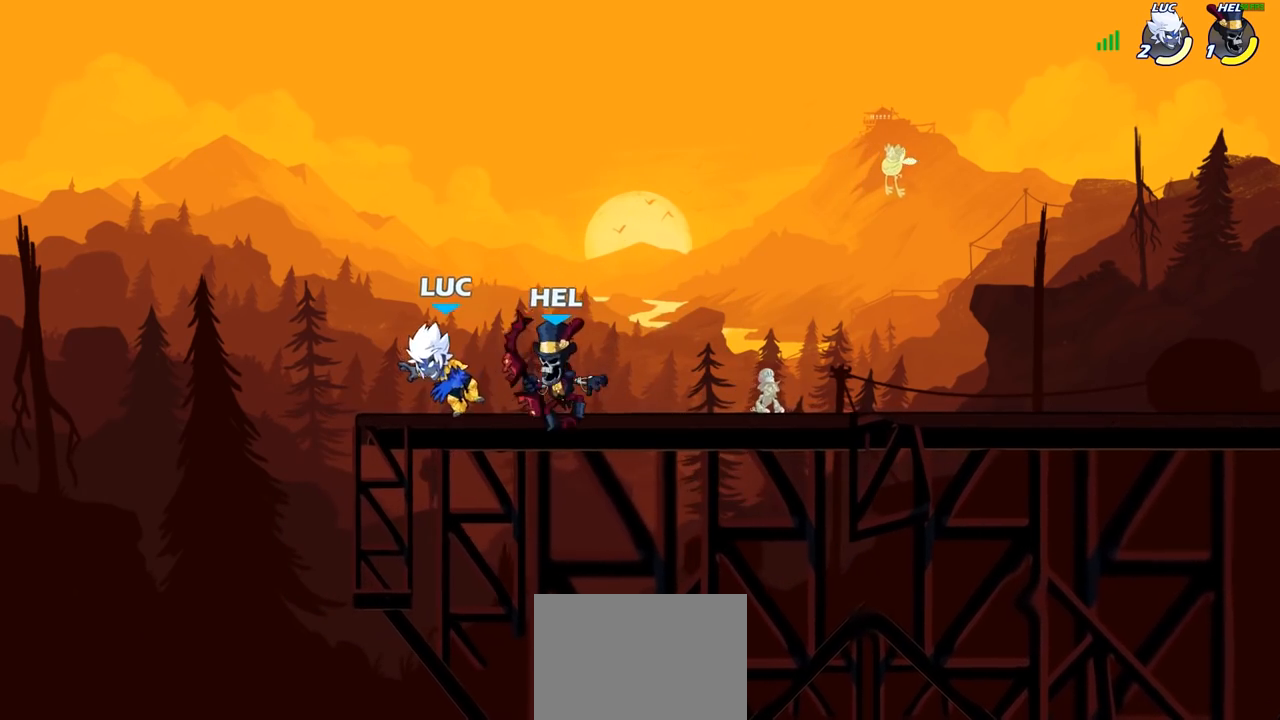
{"buttons": [], "left_stick": "center", "right_stick": "center", "events": [[117, "SQUARE", "down"], [133, "left_stick", "center"], [200, "SQUARE", "up"], [267, "SQUARE", "down"], [383, "SQUARE", "up"]]}
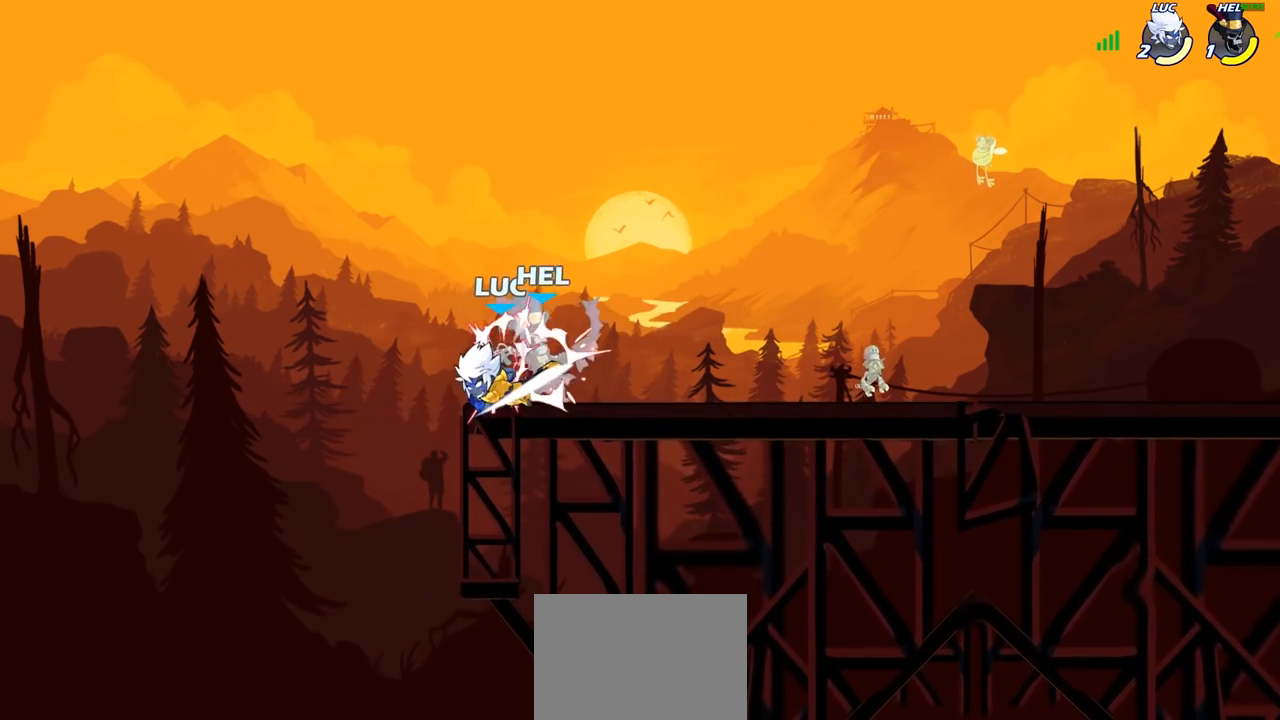
{"buttons": [], "left_stick": "center", "right_stick": "center", "events": [[17, "SQUARE", "down"], [100, "SQUARE", "up"], [283, "left_stick", "right"], [500, "left_stick", "center"]]}
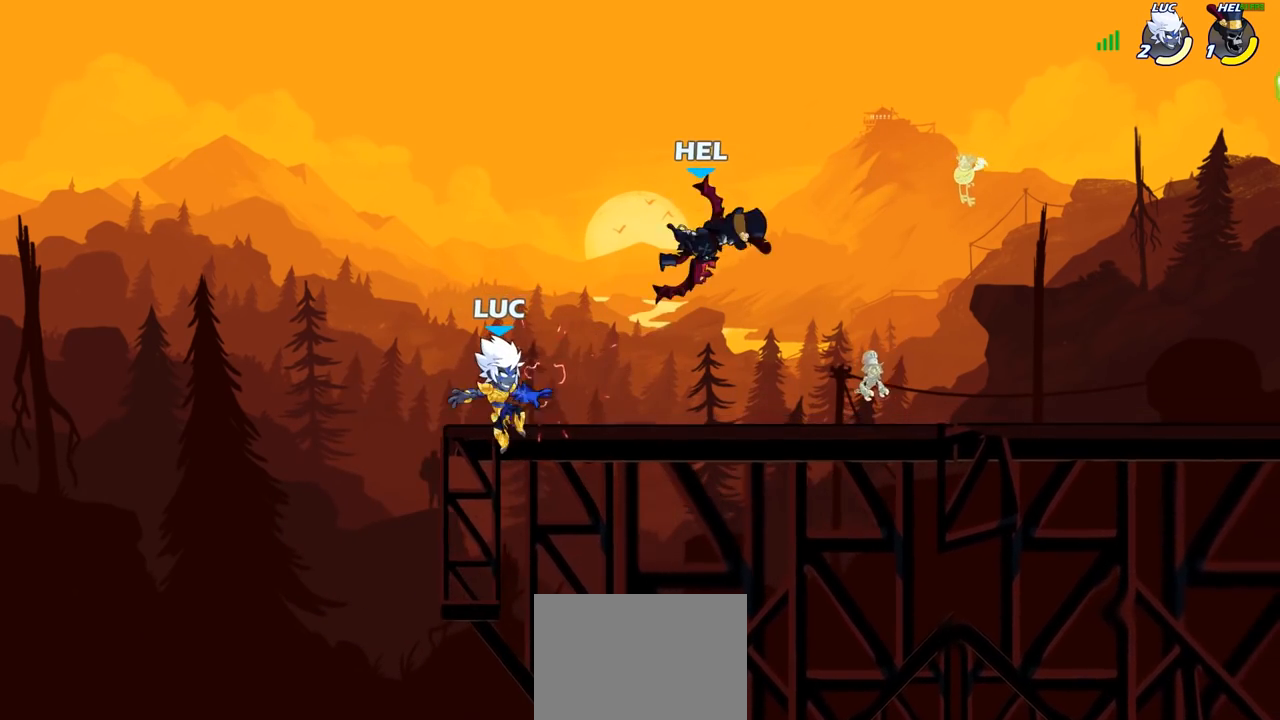
{"buttons": [], "left_stick": "right", "right_stick": "center", "events": [[400, "left_stick", "right"]]}
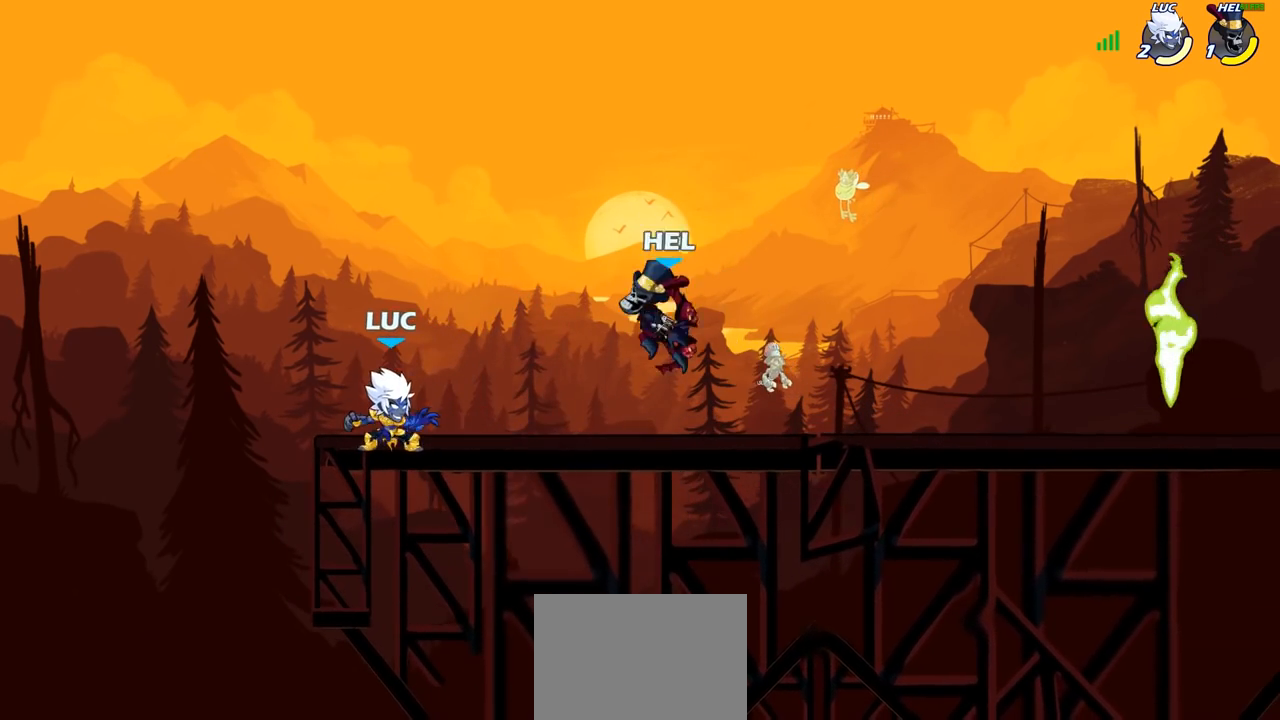
{"buttons": ["CIRCLE"], "left_stick": "left", "right_stick": "center", "events": [[33, "R2", "down"], [150, "R2", "up"], [217, "left_stick", "center"], [333, "left_stick", "left"], [400, "CROSS", "down"], [467, "CIRCLE", "down"], [483, "CROSS", "up"]]}
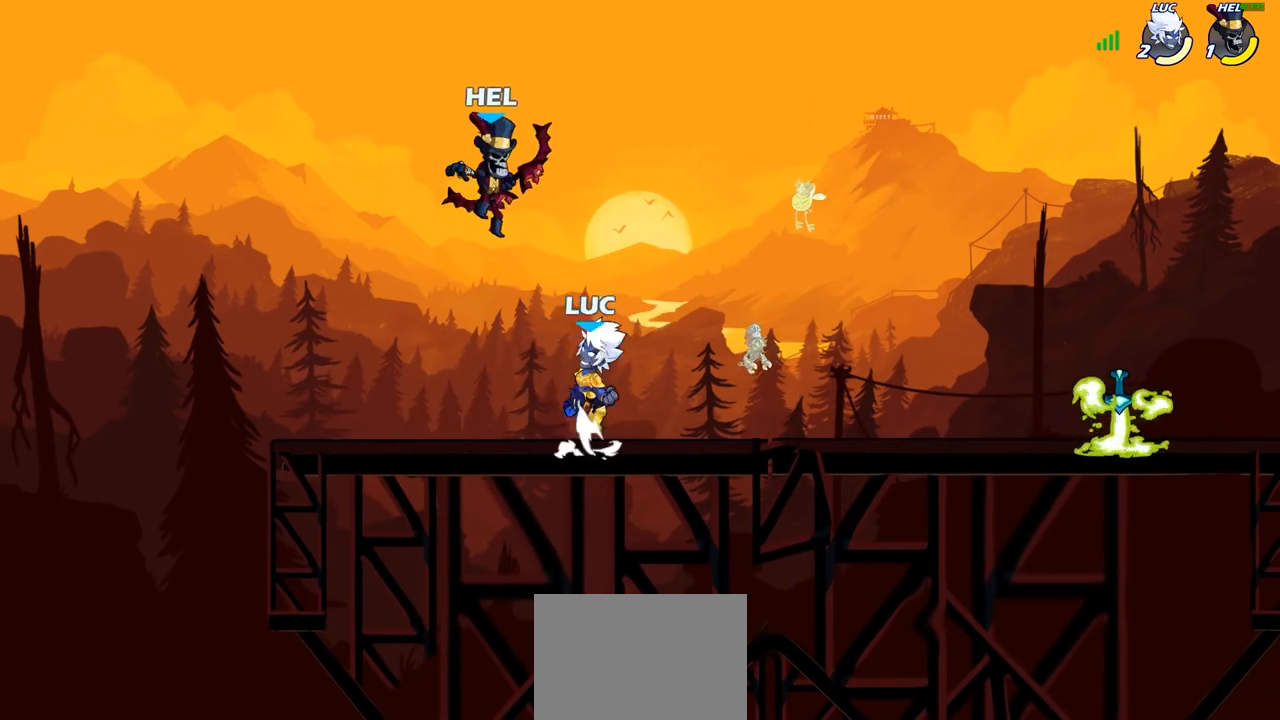
{"buttons": [], "left_stick": "center", "right_stick": "center", "events": [[83, "CIRCLE", "up"], [183, "left_stick", "center"], [283, "left_stick", "down-right"], [417, "left_stick", "center"]]}
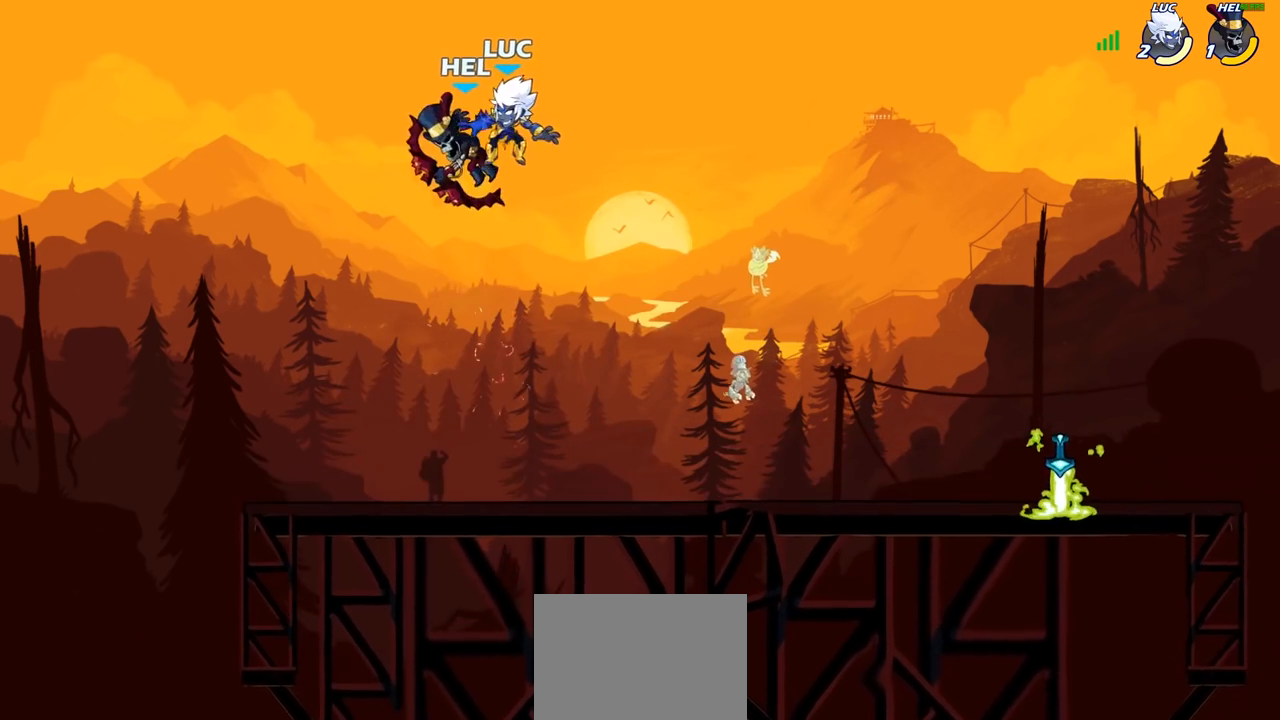
{"buttons": ["SQUARE"], "left_stick": "center", "right_stick": "center", "events": [[17, "left_stick", "left"], [100, "SQUARE", "down"], [150, "left_stick", "center"], [183, "SQUARE", "up"], [267, "SQUARE", "down"], [367, "SQUARE", "up"], [450, "SQUARE", "down"]]}
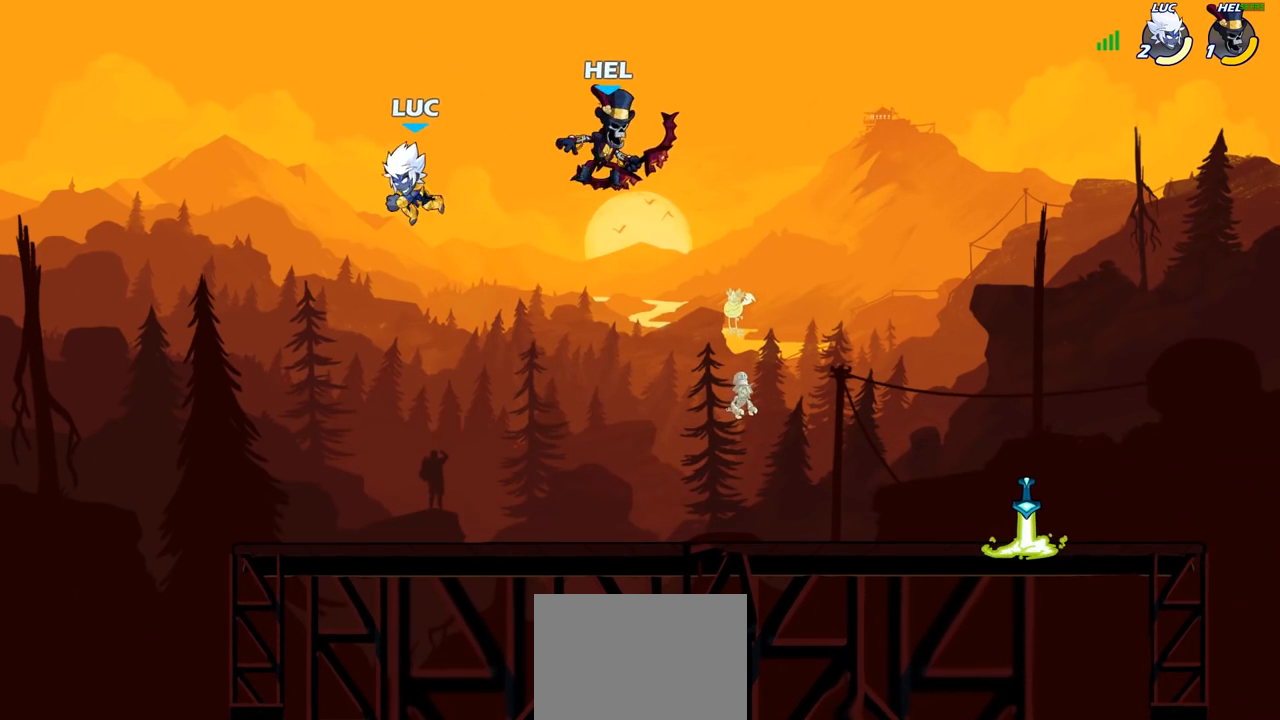
{"buttons": [], "left_stick": "right", "right_stick": "center", "events": [[33, "left_stick", "right"], [50, "SQUARE", "up"], [183, "left_stick", "left"], [233, "left_stick", "down-left"], [350, "left_stick", "down-right"], [433, "left_stick", "right"]]}
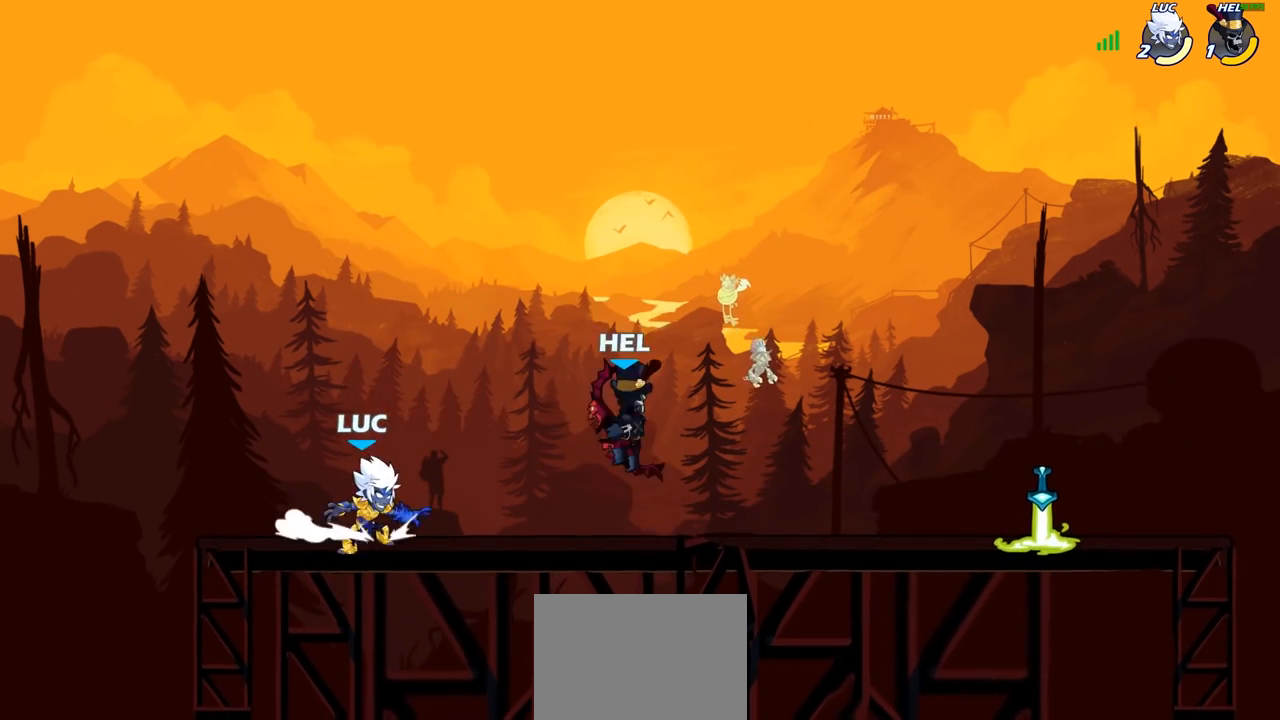
{"buttons": [], "left_stick": "center", "right_stick": "center", "events": [[67, "R2", "down"], [100, "SQUARE", "down"], [100, "left_stick", "down"], [150, "R2", "up"], [217, "SQUARE", "up"], [250, "left_stick", "center"]]}
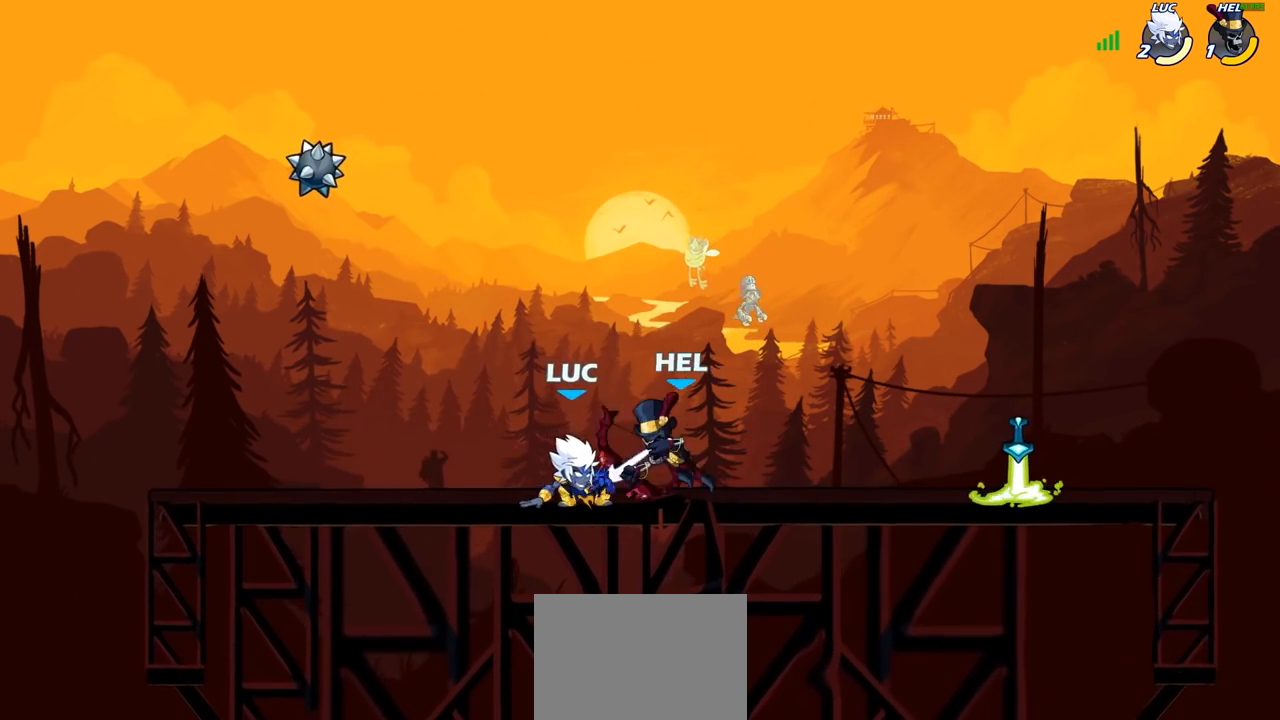
{"buttons": ["R2"], "left_stick": "center", "right_stick": "center", "events": [[400, "R2", "down"]]}
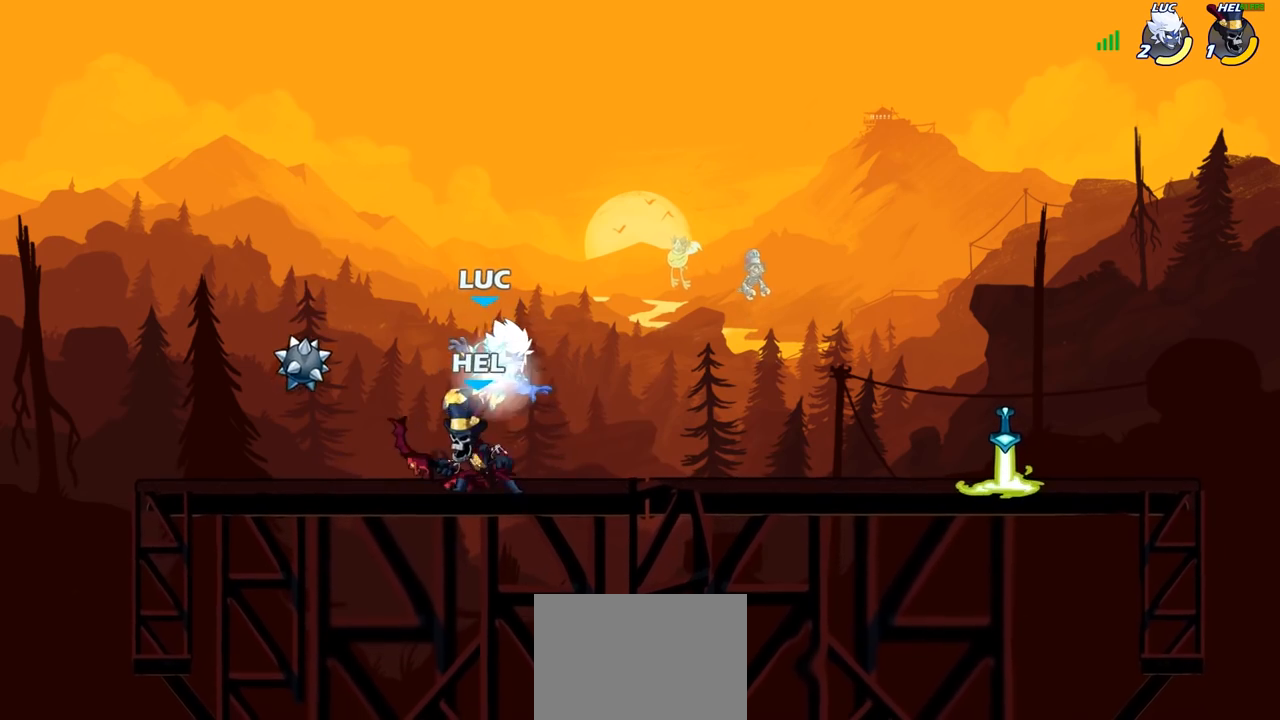
{"buttons": [], "left_stick": "center", "right_stick": "center", "events": [[150, "left_stick", "left"], [183, "R2", "up"], [200, "SQUARE", "down"], [233, "left_stick", "center"], [283, "SQUARE", "up"], [367, "SQUARE", "down"], [467, "SQUARE", "up"]]}
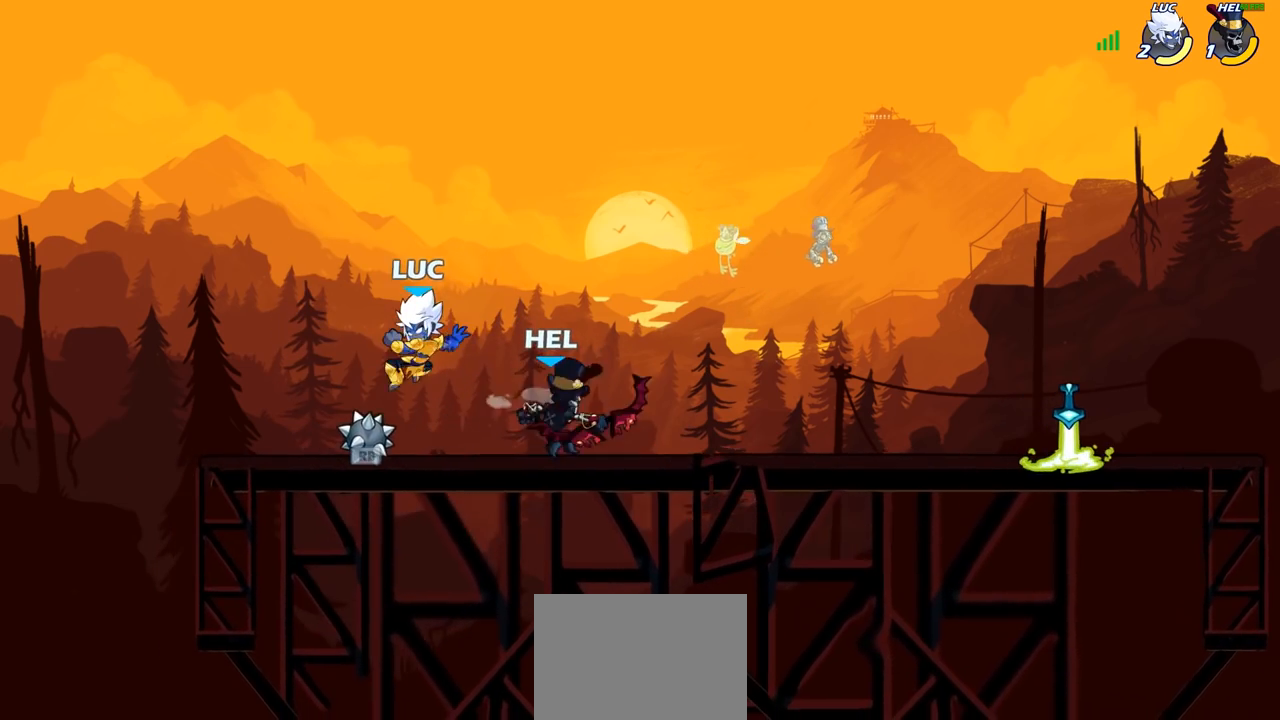
{"buttons": [], "left_stick": "up-left", "right_stick": "center", "events": [[200, "left_stick", "up-right"], [217, "CROSS", "down"], [350, "CROSS", "up"], [483, "left_stick", "up-left"]]}
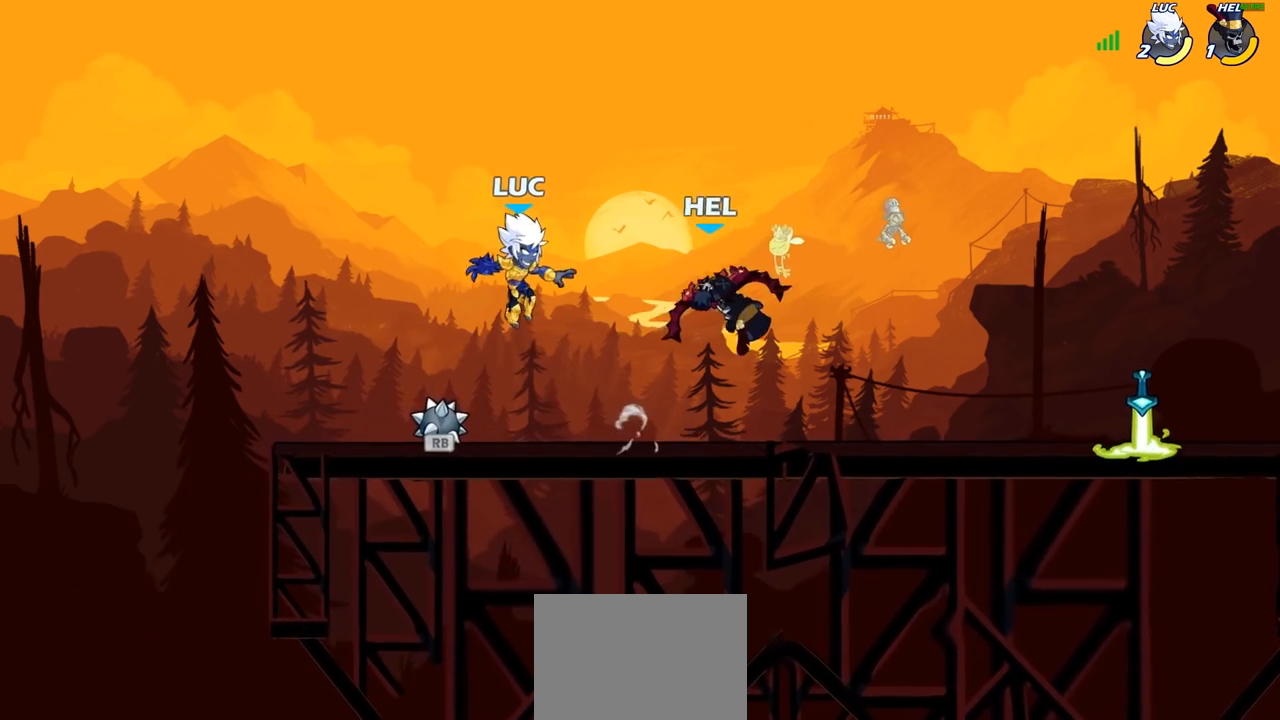
{"buttons": ["CROSS", "R1"], "left_stick": "up-left", "right_stick": "center", "events": [[83, "left_stick", "down-left"], [433, "R1", "down"], [467, "left_stick", "up-left"], [500, "CROSS", "down"]]}
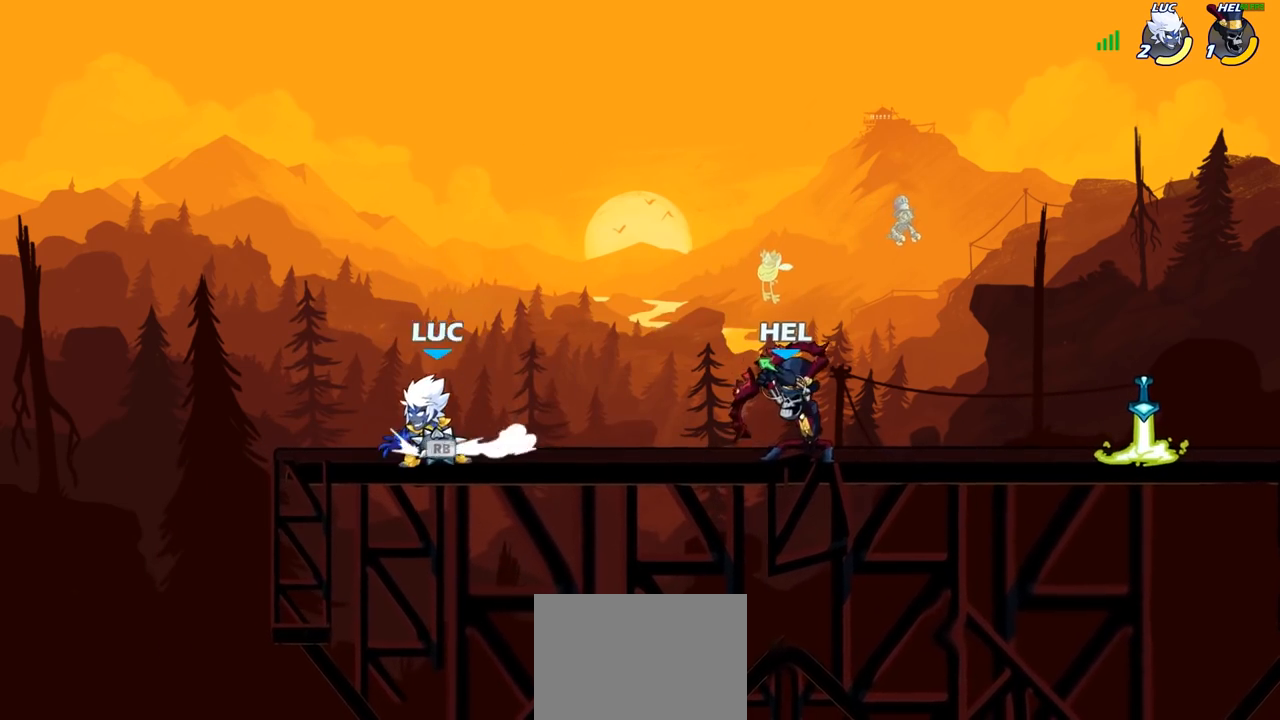
{"buttons": [], "left_stick": "center", "right_stick": "center", "events": [[50, "left_stick", "up-right"], [67, "R1", "up"], [100, "CROSS", "up"], [283, "left_stick", "down-right"], [367, "R1", "down"], [433, "R1", "up"], [467, "left_stick", "center"]]}
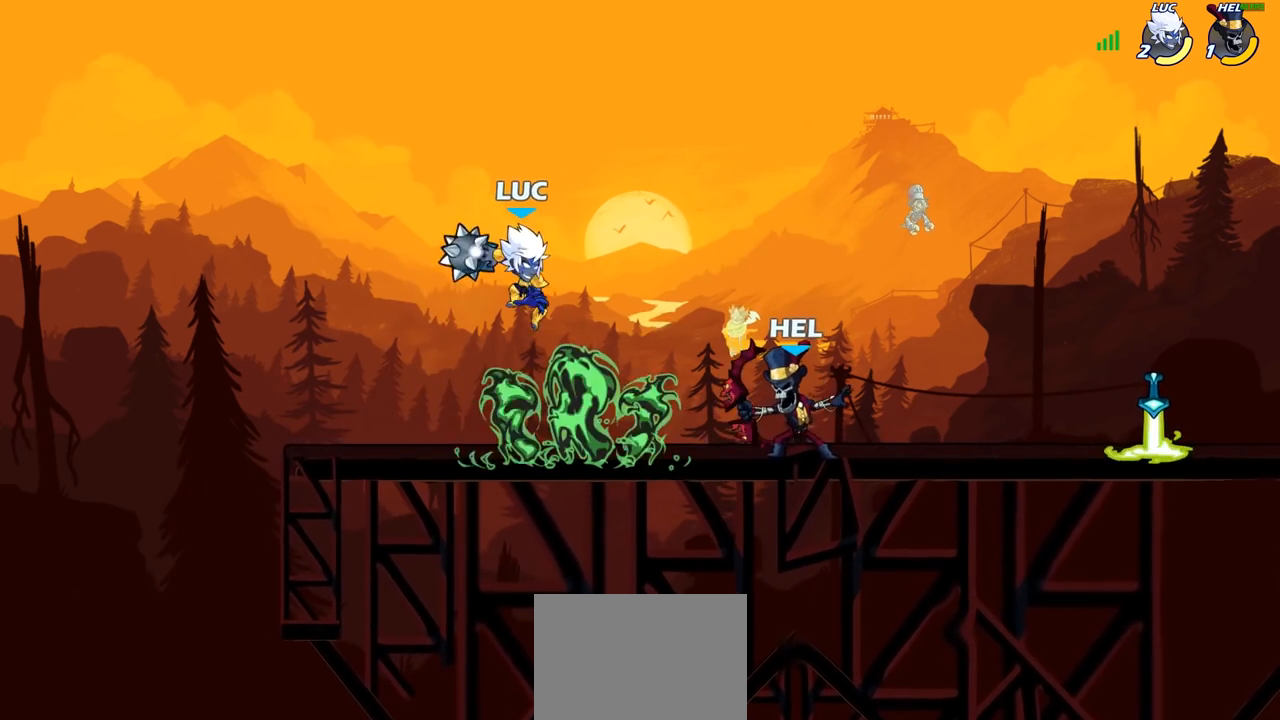
{"buttons": [], "left_stick": "right", "right_stick": "center", "events": [[350, "left_stick", "right"]]}
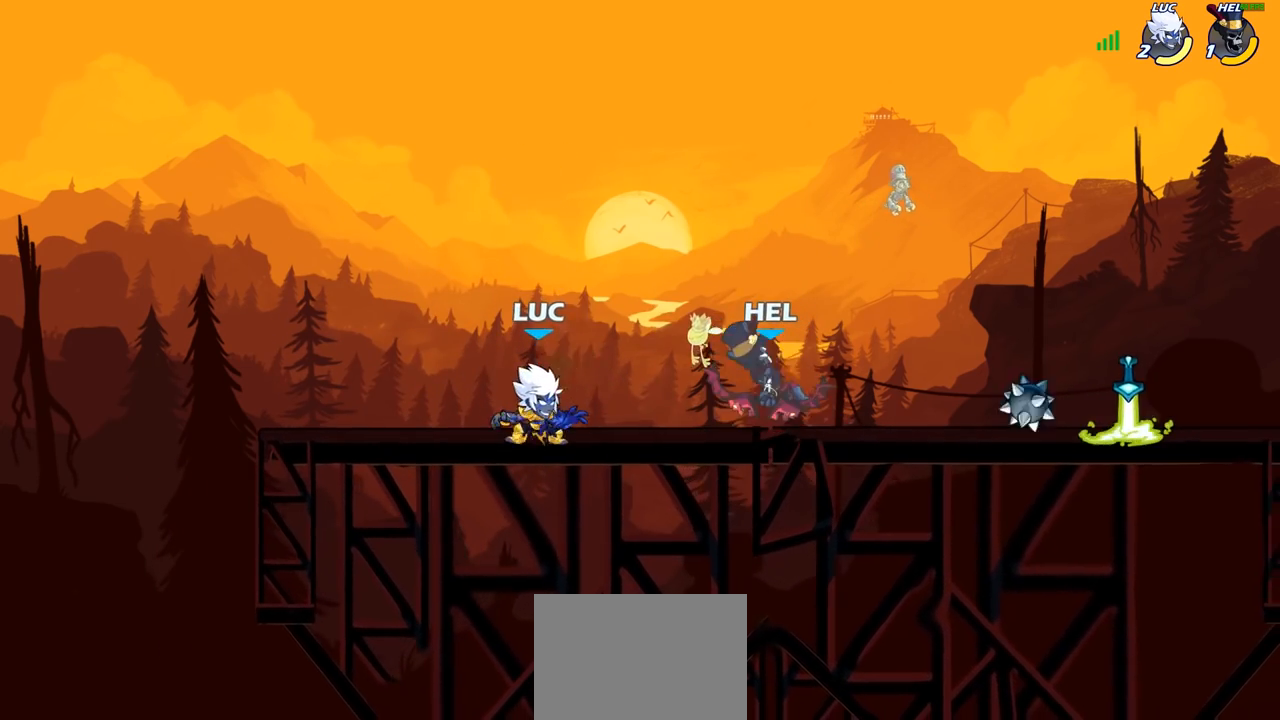
{"buttons": [], "left_stick": "center", "right_stick": "center", "events": [[117, "CROSS", "down"], [233, "CROSS", "up"], [233, "left_stick", "center"], [250, "SQUARE", "down"], [250, "right_stick", "down-left"], [350, "SQUARE", "up"], [350, "right_stick", "center"]]}
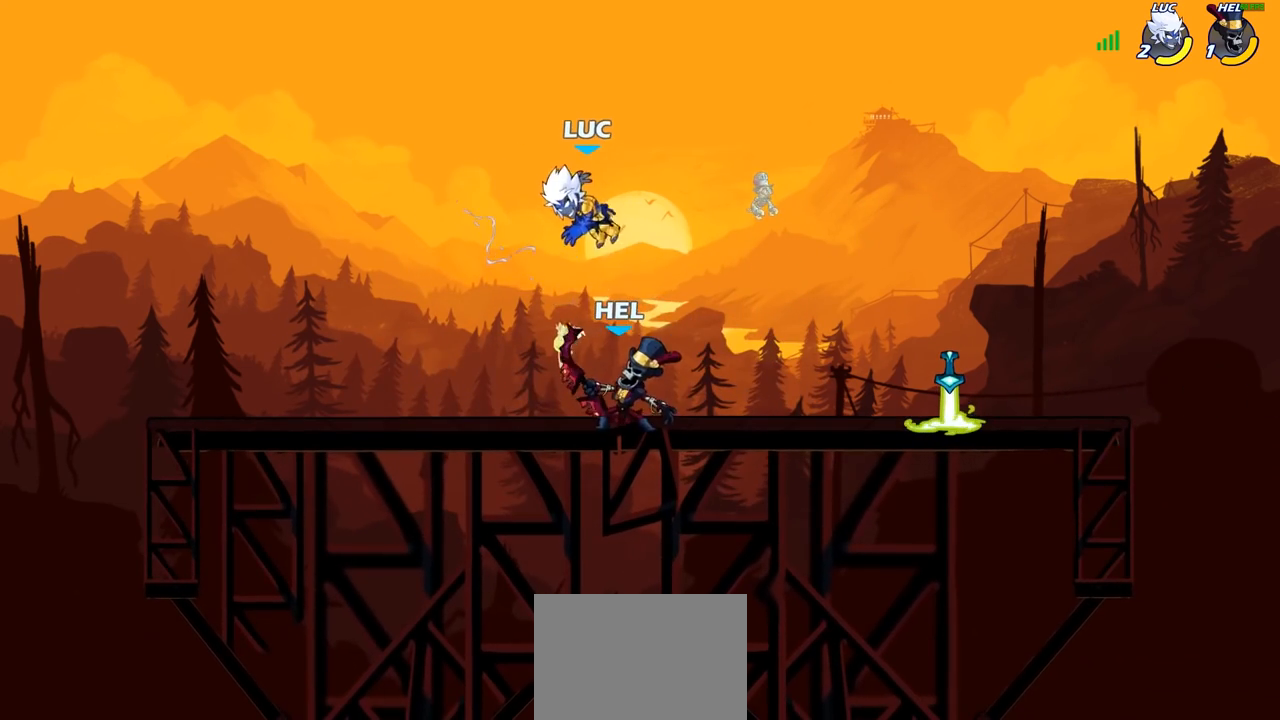
{"buttons": [], "left_stick": "center", "right_stick": "center", "events": [[150, "left_stick", "down"], [250, "SQUARE", "down"], [350, "SQUARE", "up"], [383, "left_stick", "center"]]}
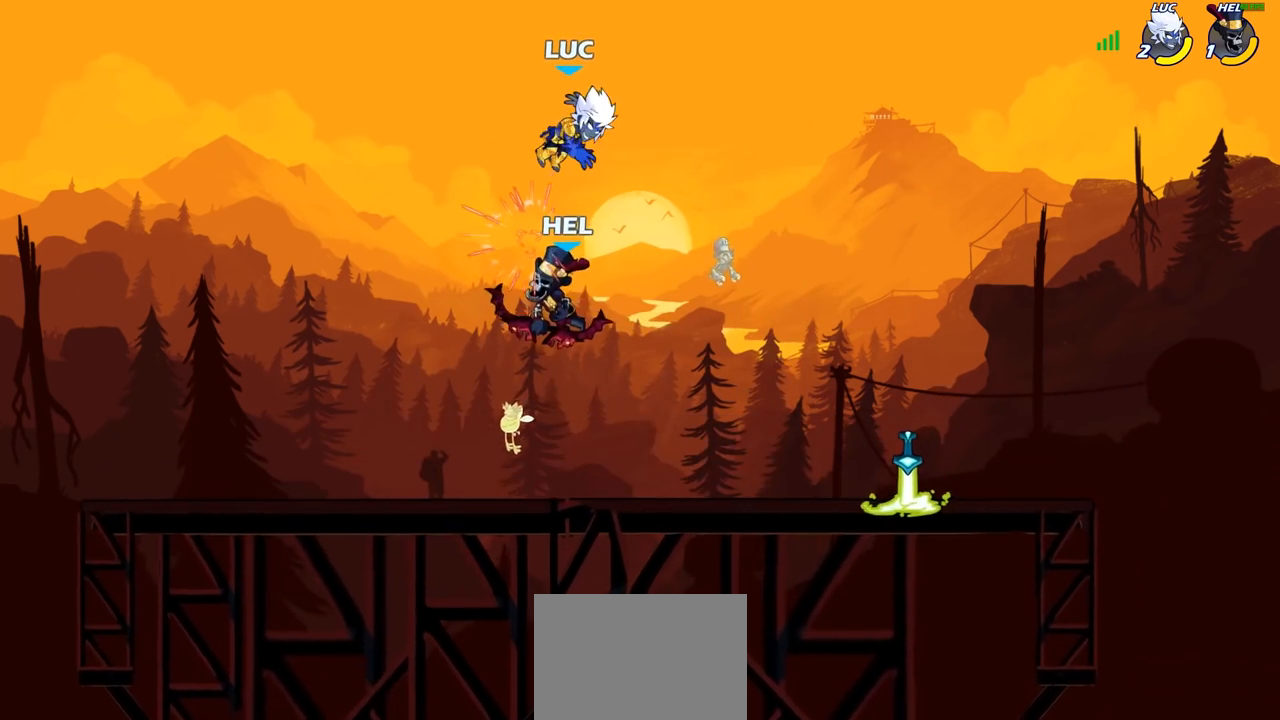
{"buttons": ["CIRCLE"], "left_stick": "down", "right_stick": "center", "events": [[333, "left_stick", "right"], [450, "left_stick", "down"], [500, "CIRCLE", "down"]]}
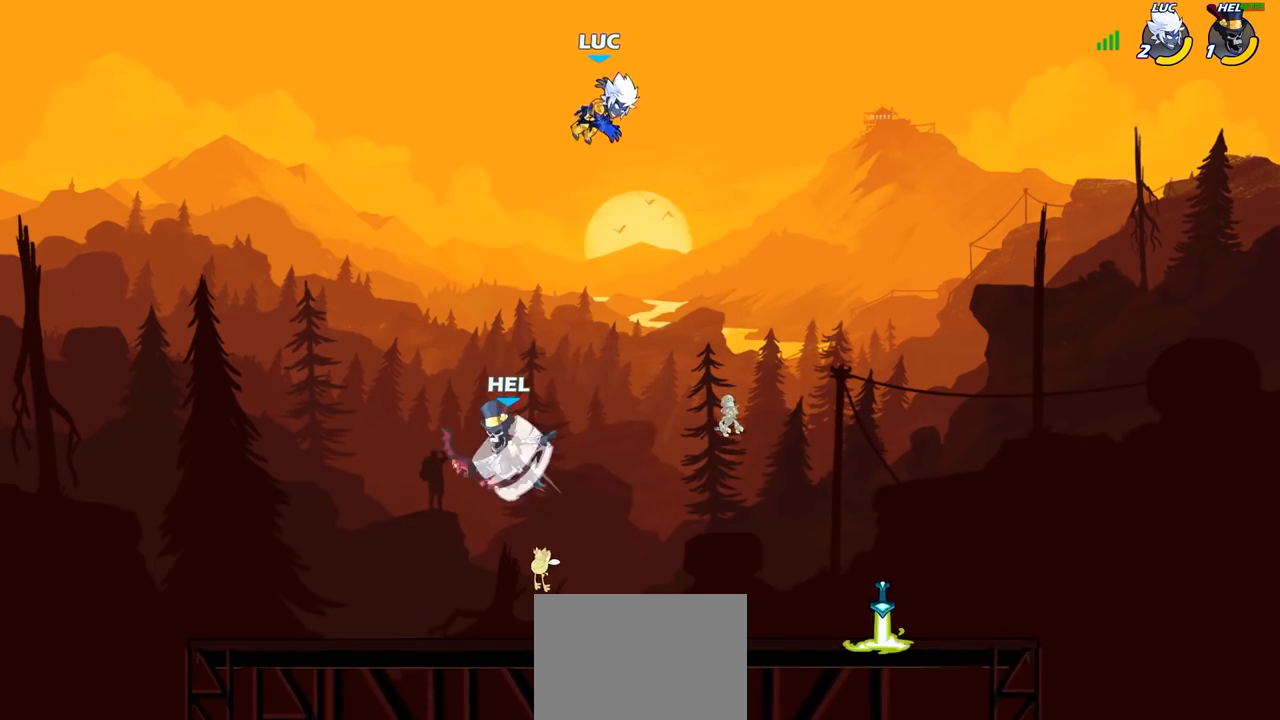
{"buttons": ["CIRCLE"], "left_stick": "down-left", "right_stick": "center", "events": [[33, "left_stick", "down-left"]]}
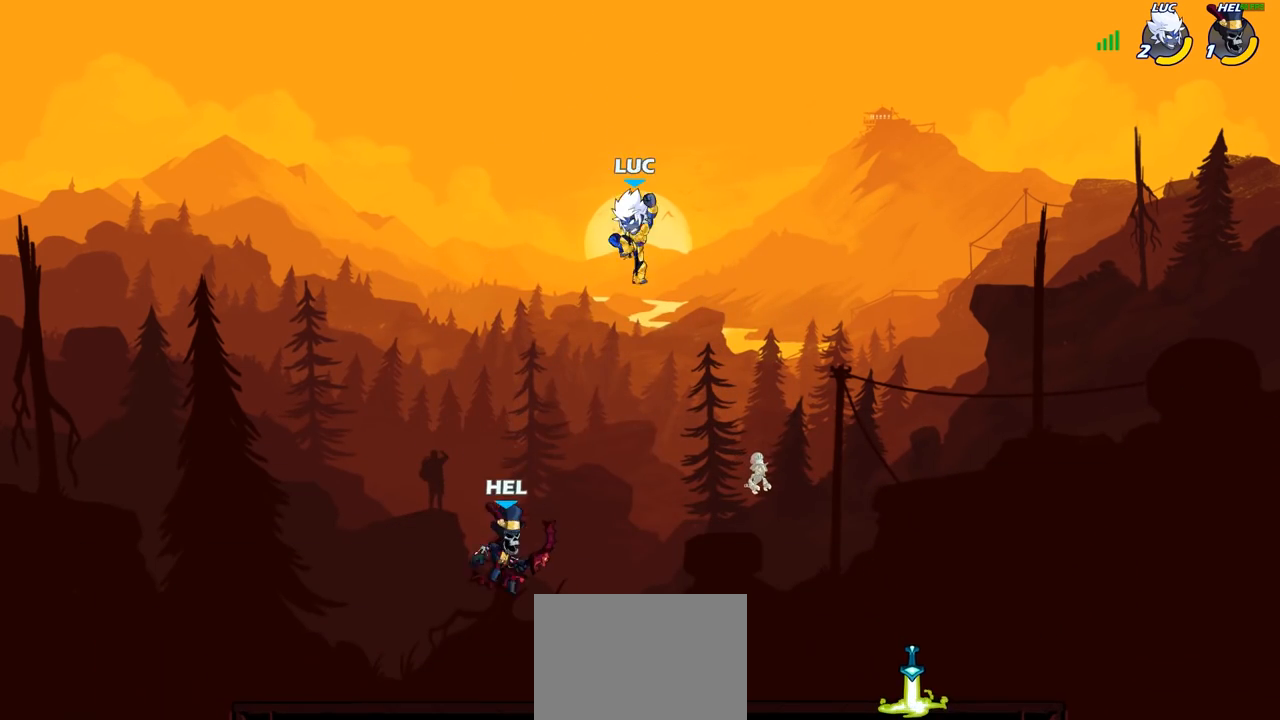
{"buttons": [], "left_stick": "right", "right_stick": "center", "events": [[250, "CIRCLE", "up"], [283, "left_stick", "center"], [383, "CROSS", "down"], [450, "left_stick", "right"], [500, "CROSS", "up"]]}
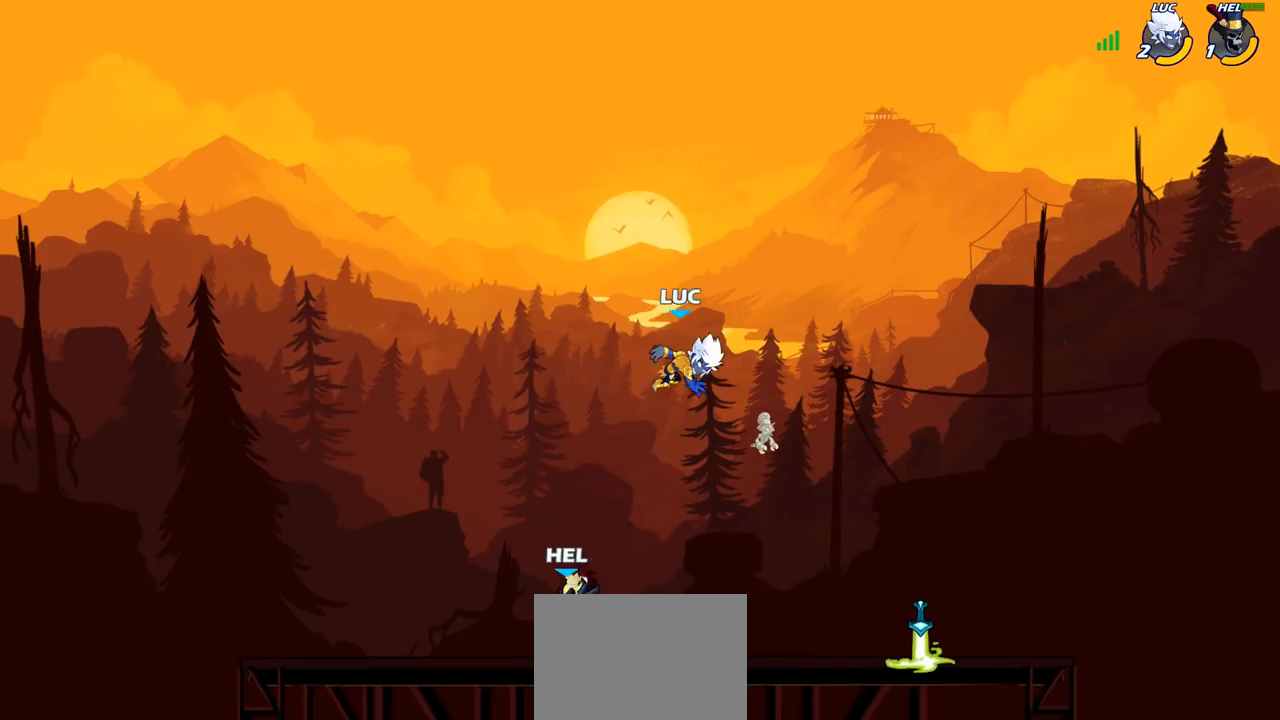
{"buttons": [], "left_stick": "down-right", "right_stick": "center", "events": [[83, "left_stick", "center"], [150, "left_stick", "right"], [250, "left_stick", "down-right"]]}
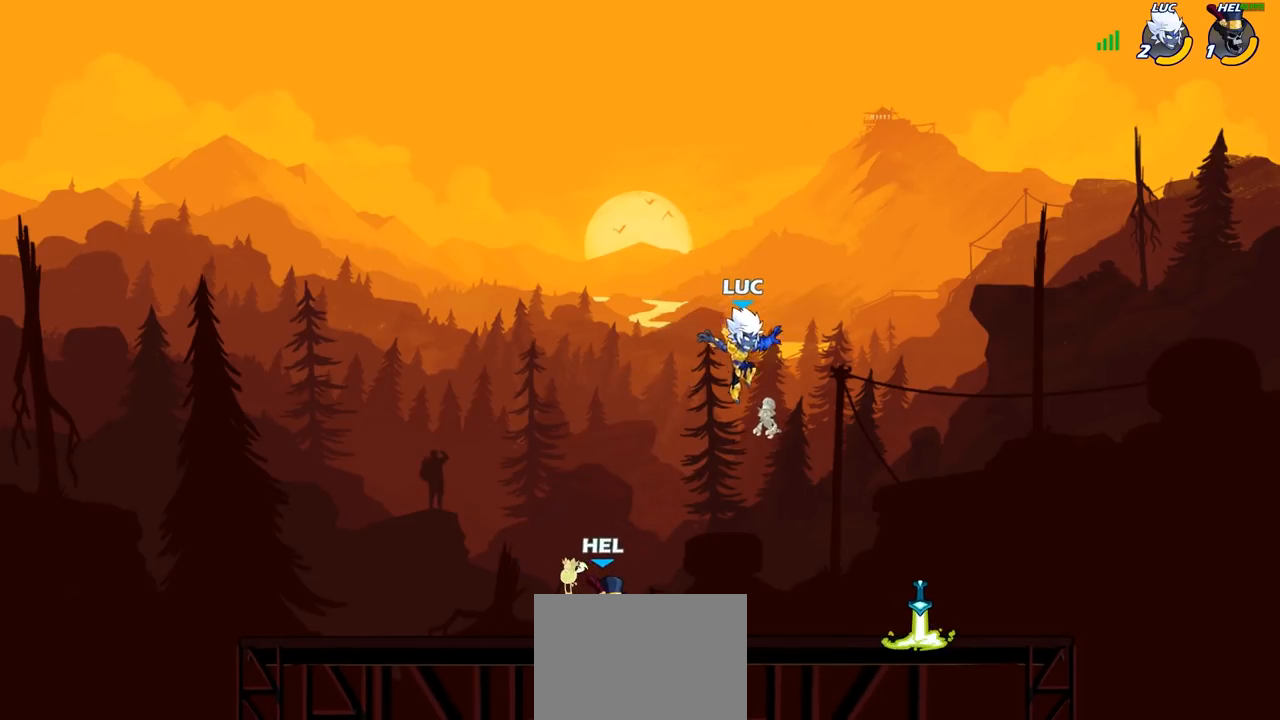
{"buttons": [], "left_stick": "down-right", "right_stick": "center", "events": [[217, "left_stick", "up-left"], [250, "R2", "down"], [450, "left_stick", "up-right"], [467, "R2", "up"], [500, "left_stick", "down-right"]]}